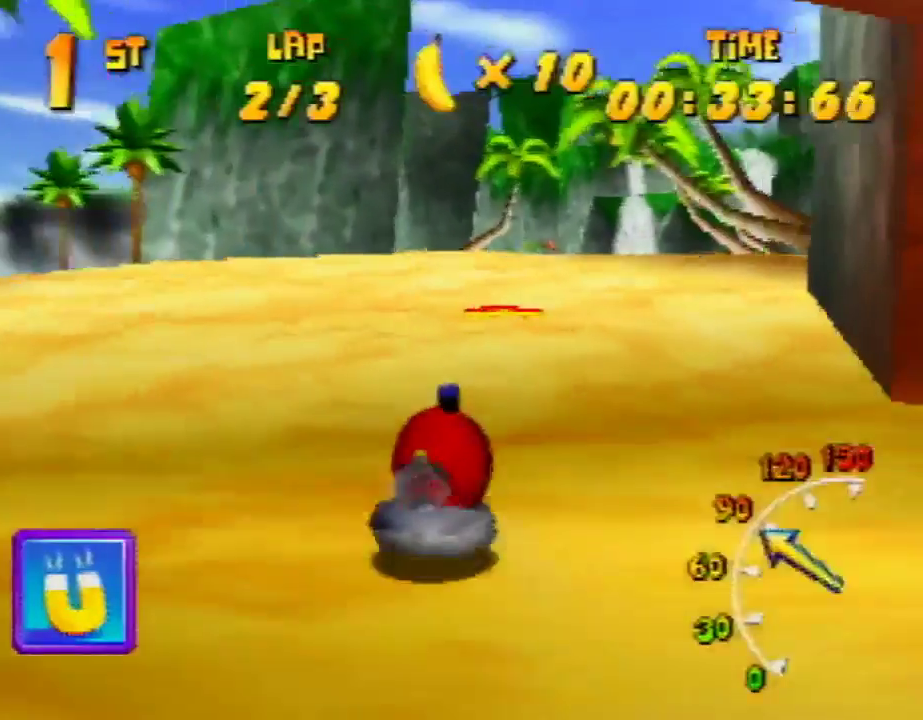
Gameplay with a controller (Nintendo layout); each line is a JSON object with the inputs held at the frame after it. "events" lists button and stick changes between this image and that frame as [ms after this image, input, new state], when the widget could be followed in between. Not read: L1 L3 R3.
{"buttons": ["R1"], "left_stick": "up-right", "events": [[33, "A", "down"], [33, "left_stick", "up-left"], [100, "A", "up"], [167, "A", "down"], [167, "left_stick", "up-right"], [200, "A", "up"], [233, "A", "down"], [333, "A", "up"], [333, "left_stick", "up-left"], [400, "A", "down"], [433, "left_stick", "up-right"], [467, "A", "up"]]}
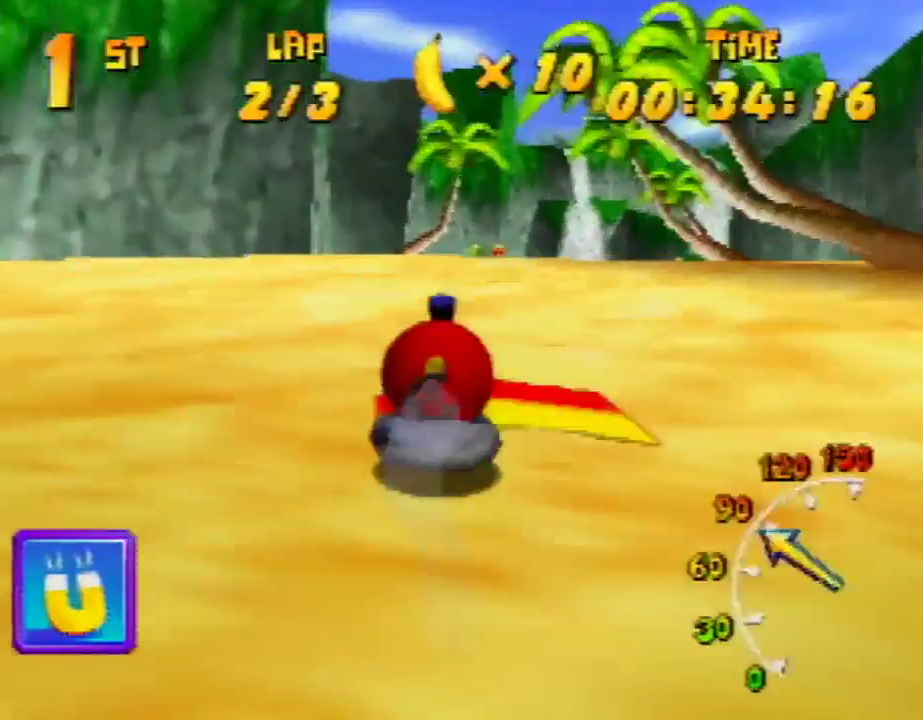
{"buttons": ["C_UP"], "left_stick": "up-right", "events": [[167, "left_stick", "up-left"], [467, "C_UP", "down"], [467, "R1", "up"], [467, "left_stick", "up-right"]]}
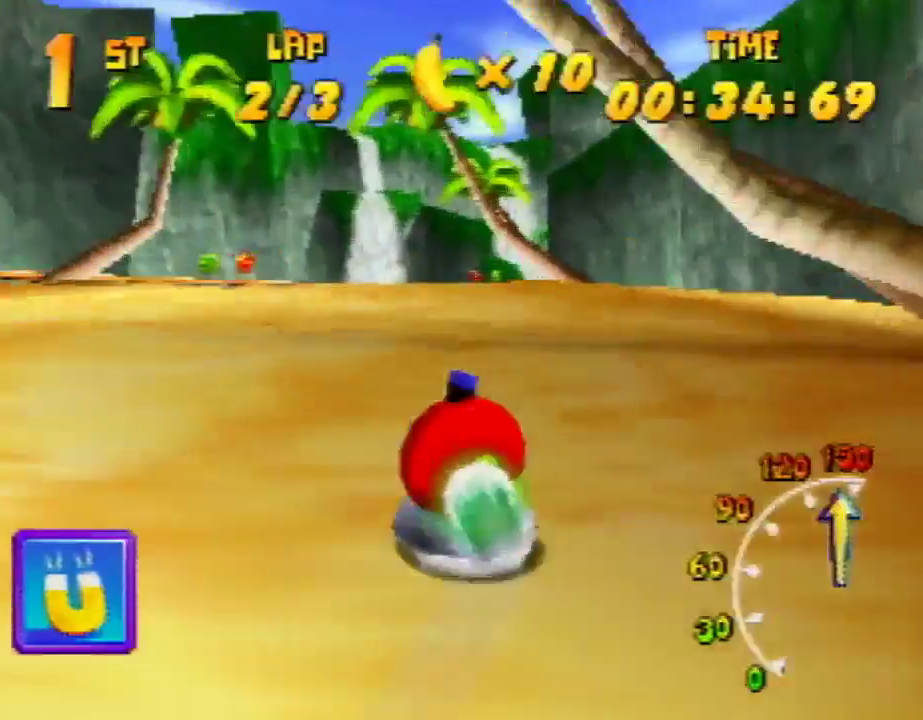
{"buttons": ["R1"], "left_stick": "up", "events": [[33, "C_UP", "up"], [33, "R1", "down"], [133, "left_stick", "up-left"], [267, "left_stick", "up-right"], [367, "R1", "up"], [467, "R1", "down"], [467, "left_stick", "up"]]}
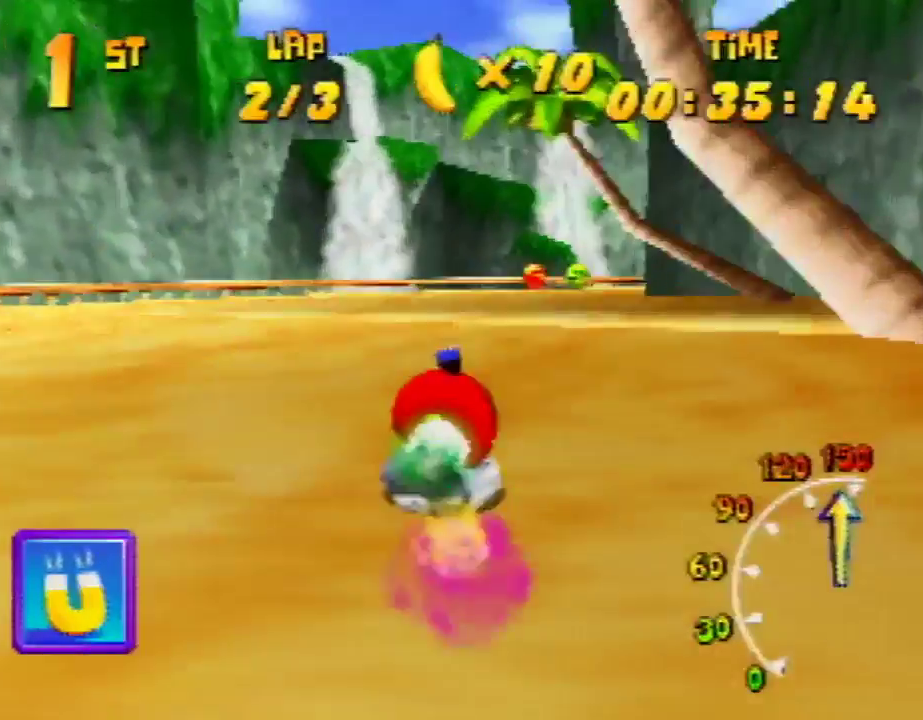
{"buttons": ["A", "R1"], "left_stick": "up-left", "events": [[67, "left_stick", "up-left"], [200, "A", "down"], [200, "left_stick", "up-right"], [433, "left_stick", "up-left"]]}
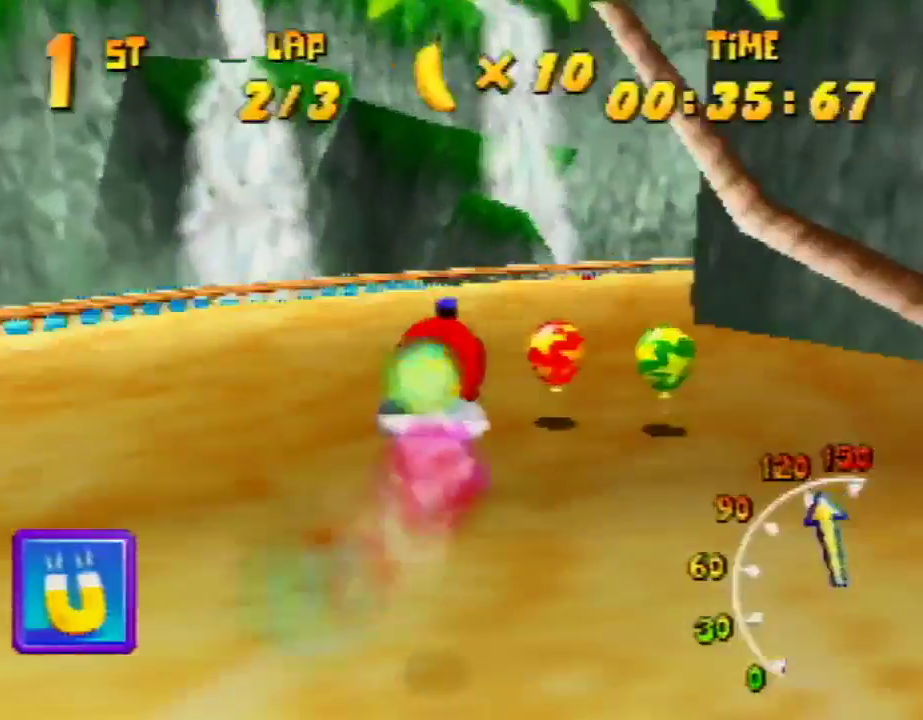
{"buttons": ["A", "R1"], "left_stick": "up-right", "events": [[233, "left_stick", "up-right"]]}
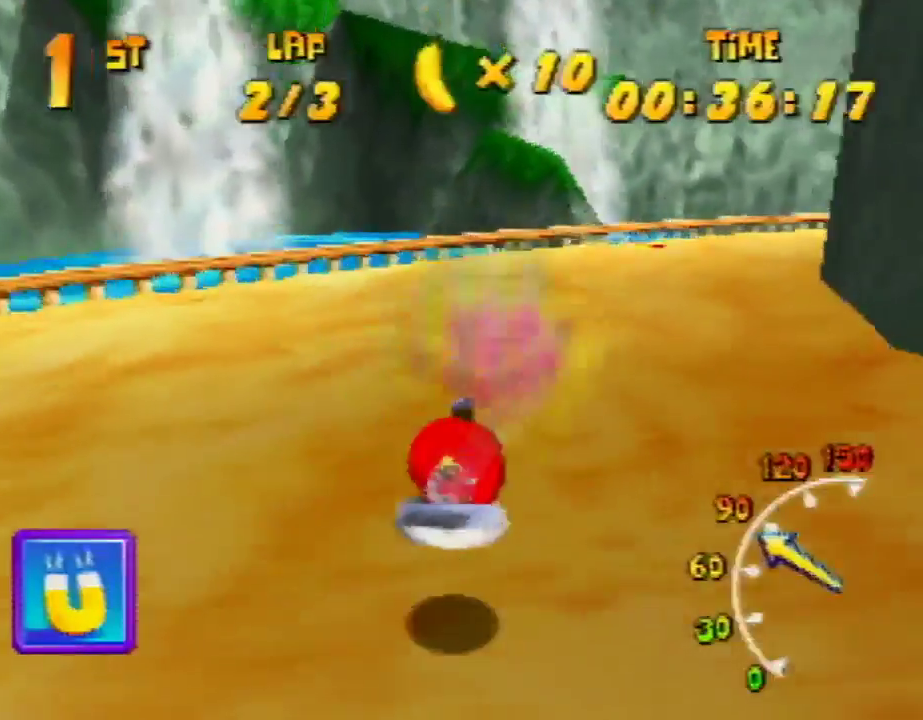
{"buttons": ["A", "R1"], "left_stick": "up-right", "events": [[67, "left_stick", "up-left"], [300, "left_stick", "up-right"], [400, "A", "up"], [467, "A", "down"]]}
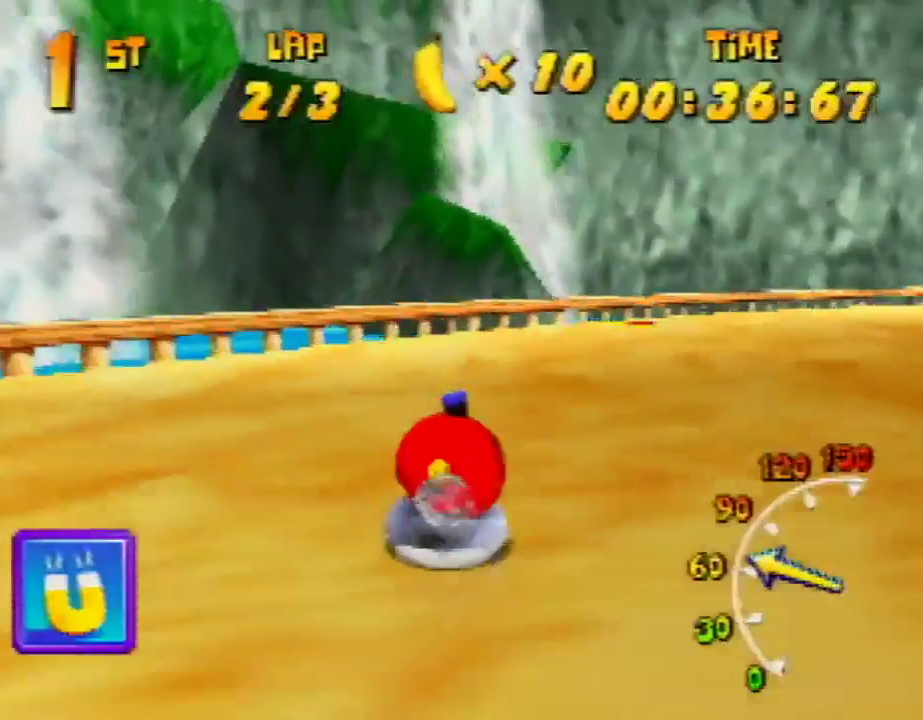
{"buttons": ["R1"], "left_stick": "up-right", "events": [[133, "left_stick", "up-left"], [300, "A", "up"], [367, "A", "down"], [367, "left_stick", "up-right"], [500, "A", "up"]]}
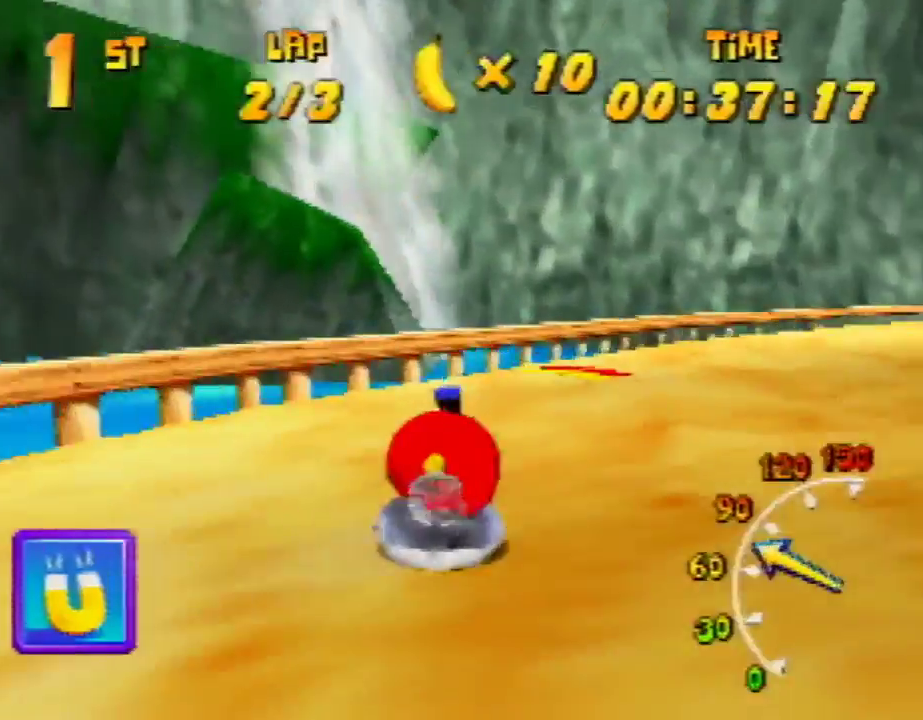
{"buttons": ["R1"], "left_stick": "up-left", "events": [[33, "A", "down"], [100, "A", "up"], [200, "A", "down"], [300, "A", "up"], [400, "left_stick", "up-left"]]}
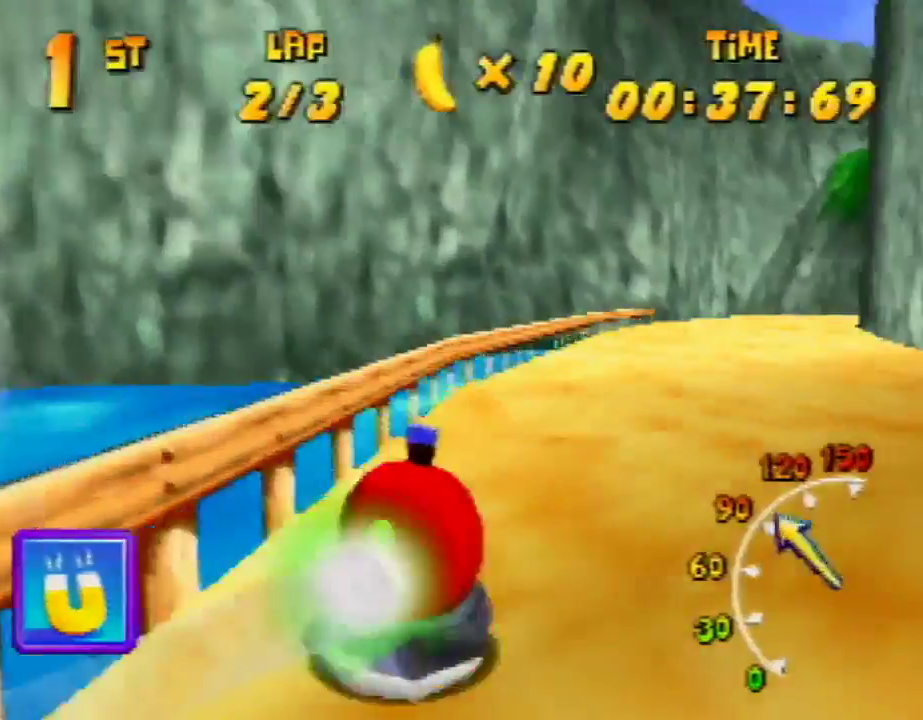
{"buttons": ["R1"], "left_stick": "up-left", "events": [[167, "left_stick", "up-right"], [400, "left_stick", "up-left"]]}
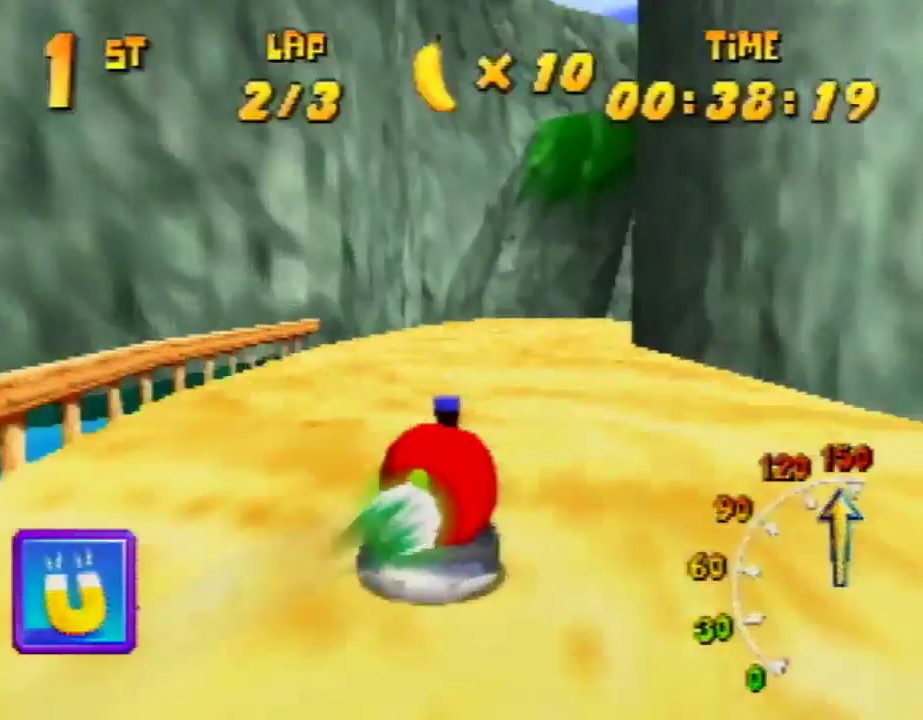
{"buttons": ["A", "R1"], "left_stick": "up-left", "events": [[33, "left_stick", "up-right"], [200, "R1", "up"], [300, "R1", "down"], [400, "A", "down"], [433, "left_stick", "up-left"]]}
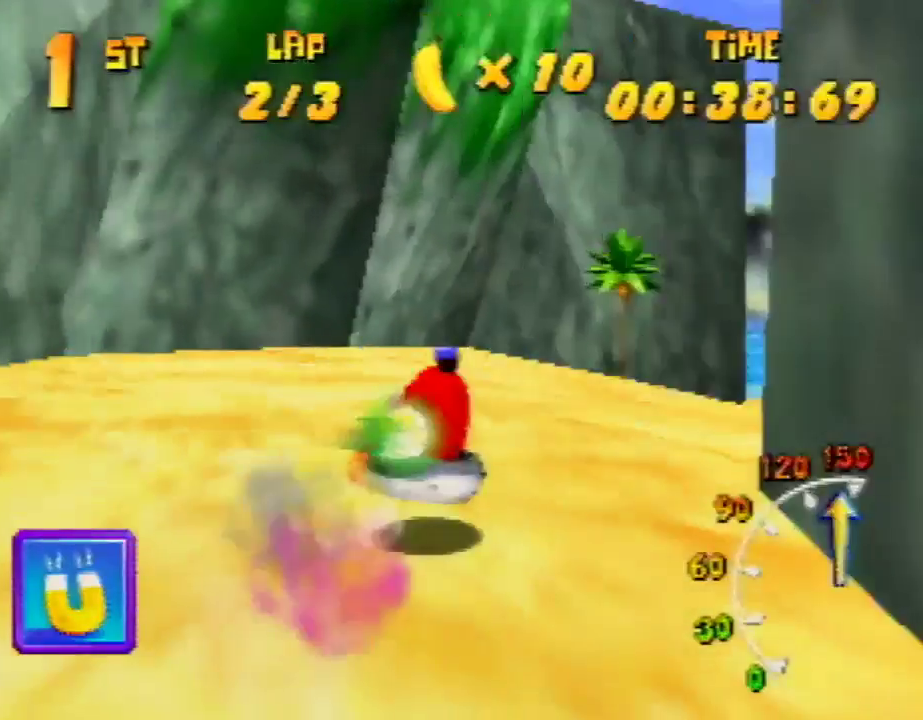
{"buttons": ["A", "R1"], "left_stick": "up-left", "events": [[133, "left_stick", "up-right"], [433, "left_stick", "up-left"]]}
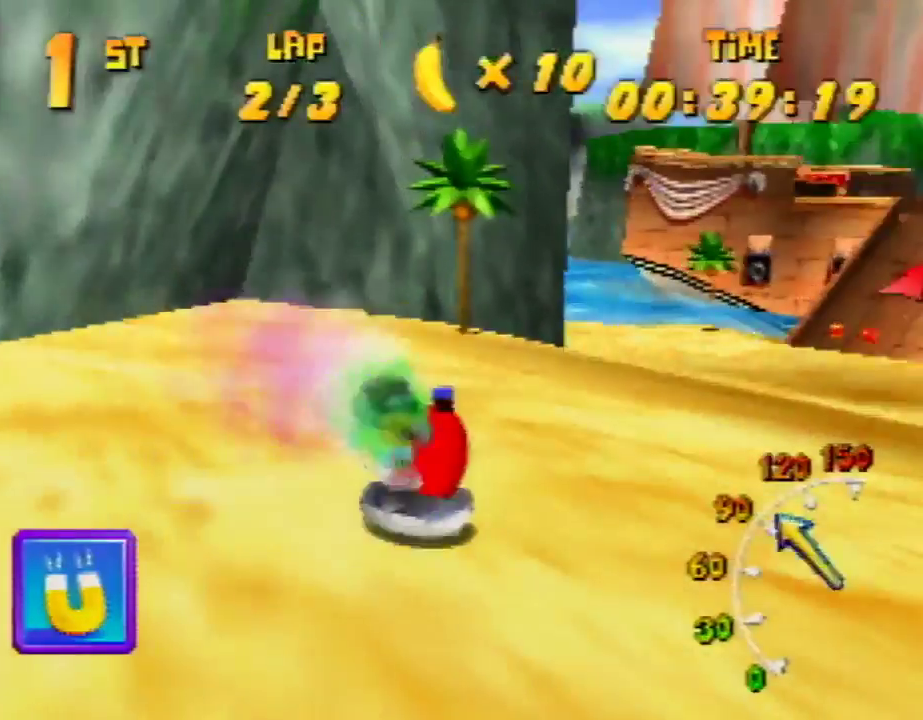
{"buttons": ["A", "R1"], "left_stick": "up-left", "events": [[167, "left_stick", "up-right"], [333, "A", "up"], [367, "A", "down"], [467, "left_stick", "up-left"]]}
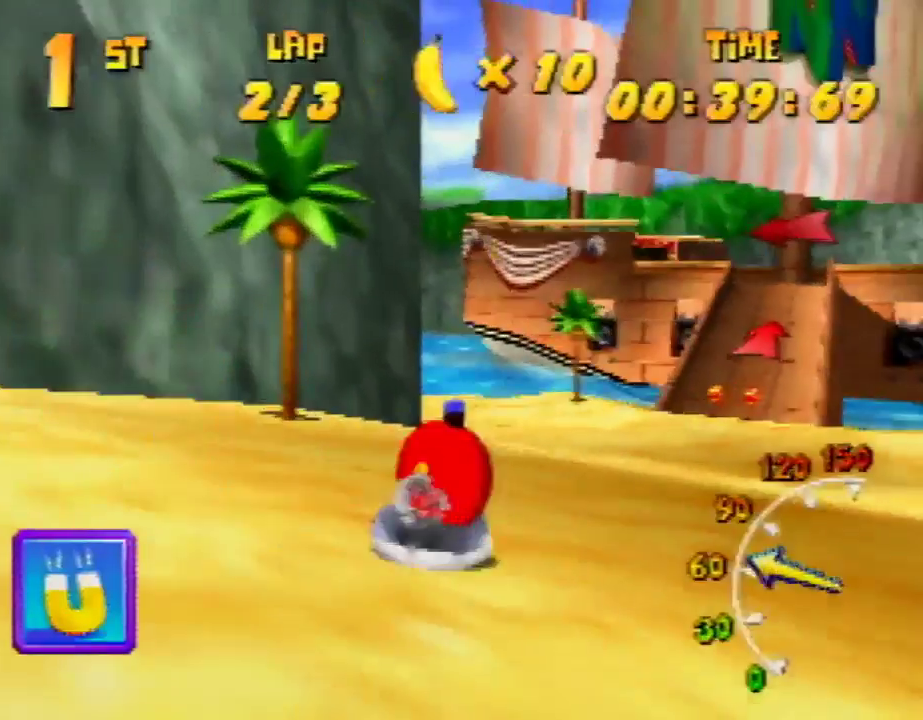
{"buttons": ["A", "R1"], "left_stick": "up-right", "events": [[200, "A", "up"], [233, "A", "down"], [267, "A", "up"], [267, "left_stick", "up-right"], [300, "A", "down"], [433, "A", "up"], [467, "A", "down"]]}
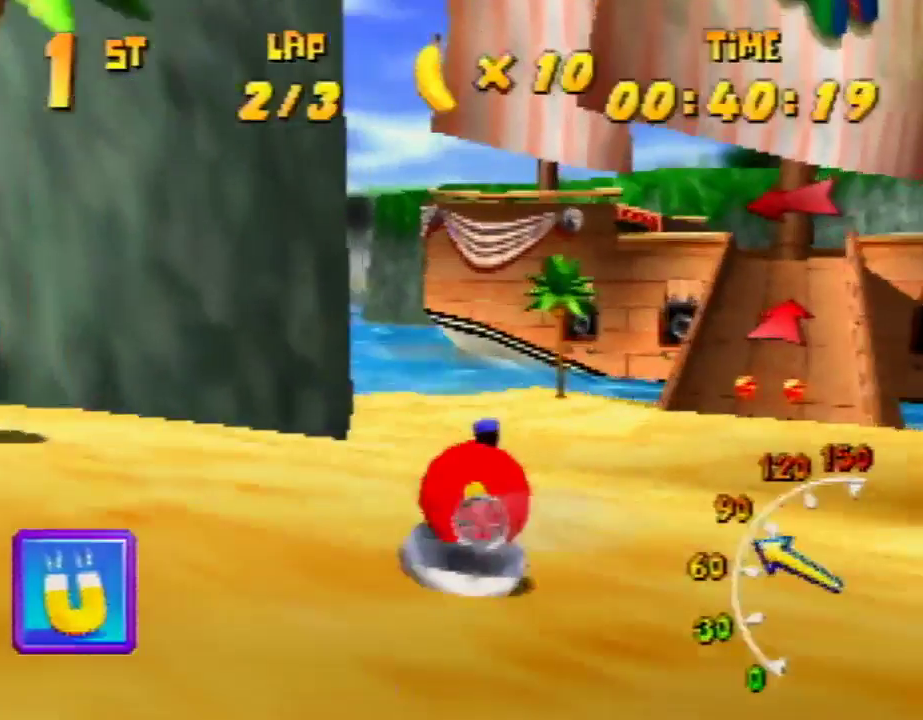
{"buttons": ["R1"], "left_stick": "up-right", "events": [[100, "left_stick", "up-left"], [133, "A", "up"], [167, "A", "down"], [267, "A", "up"], [333, "A", "down"], [433, "A", "up"], [433, "left_stick", "up-right"]]}
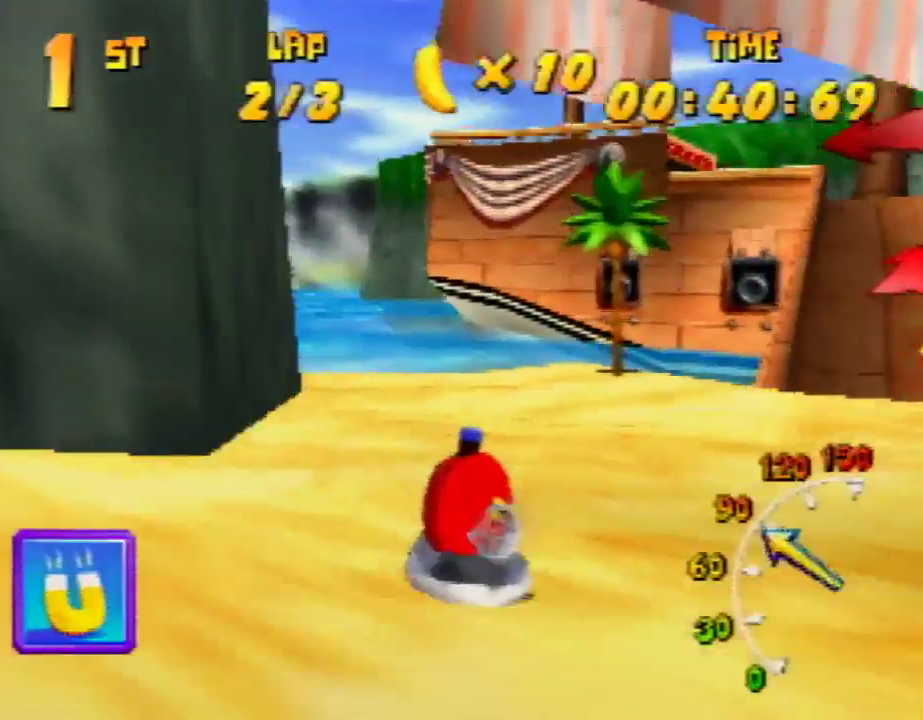
{"buttons": ["R1"], "left_stick": "up-left", "events": [[33, "A", "down"], [133, "A", "up"], [167, "A", "down"], [300, "A", "up"], [333, "A", "down"], [333, "left_stick", "up-left"], [467, "A", "up"]]}
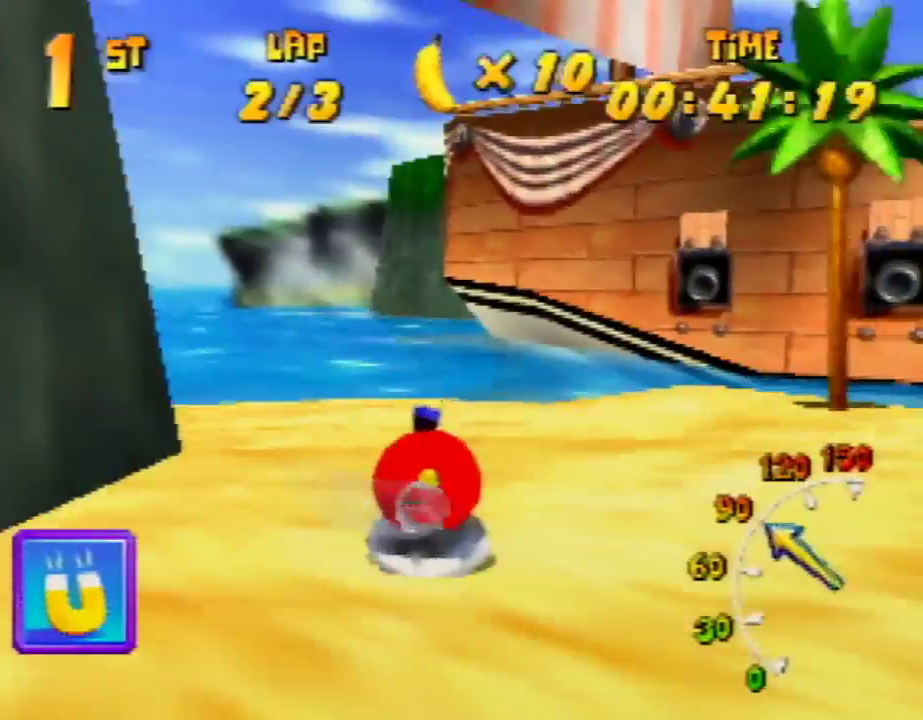
{"buttons": ["R1"], "left_stick": "up-left", "events": [[33, "A", "down"], [133, "A", "up"], [133, "left_stick", "up-right"], [233, "A", "down"], [333, "A", "up"], [400, "A", "down"], [433, "left_stick", "up-left"], [467, "A", "up"]]}
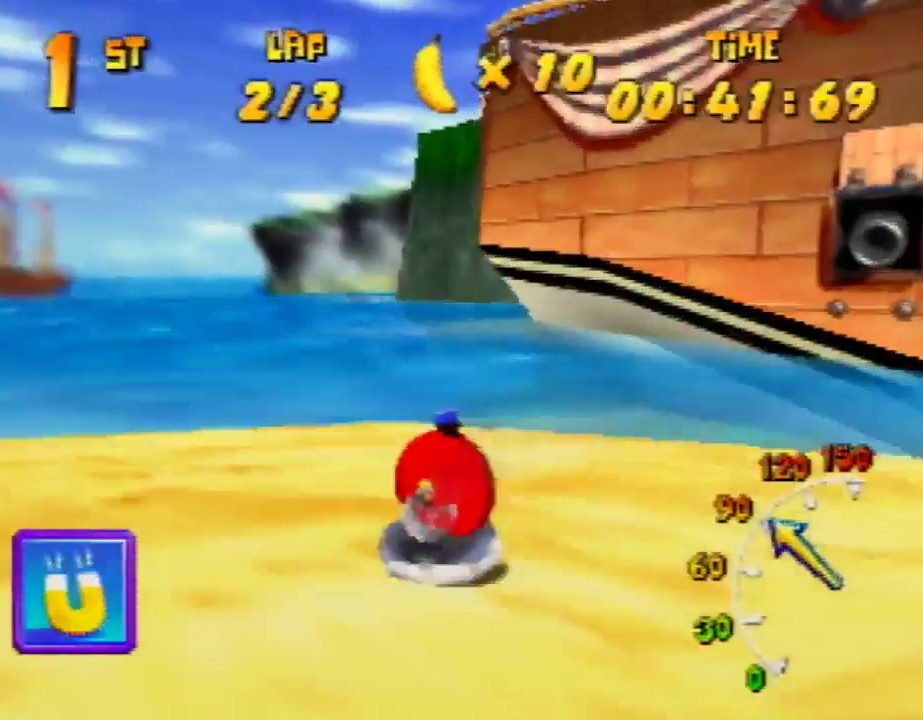
{"buttons": ["R1"], "left_stick": "up-right", "events": [[33, "A", "down"], [200, "A", "up"], [233, "A", "down"], [233, "left_stick", "up-right"], [300, "A", "up"], [400, "A", "down"], [500, "A", "up"]]}
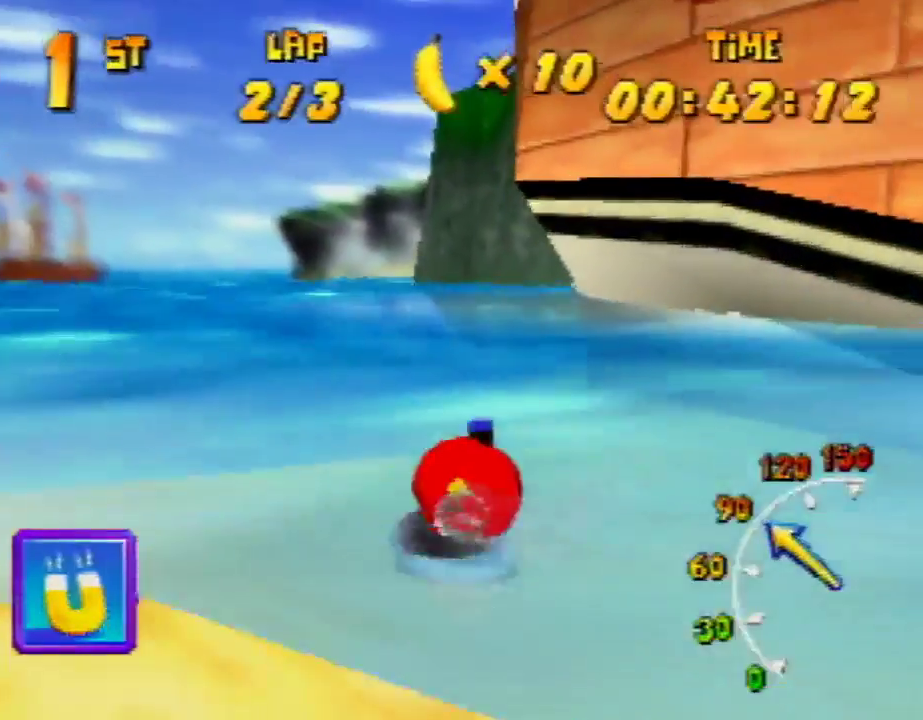
{"buttons": ["A", "R1"], "left_stick": "up-right", "events": [[100, "A", "down"], [100, "left_stick", "up-left"], [200, "A", "up"], [233, "A", "down"], [400, "A", "up"], [400, "left_stick", "up-right"], [433, "A", "down"]]}
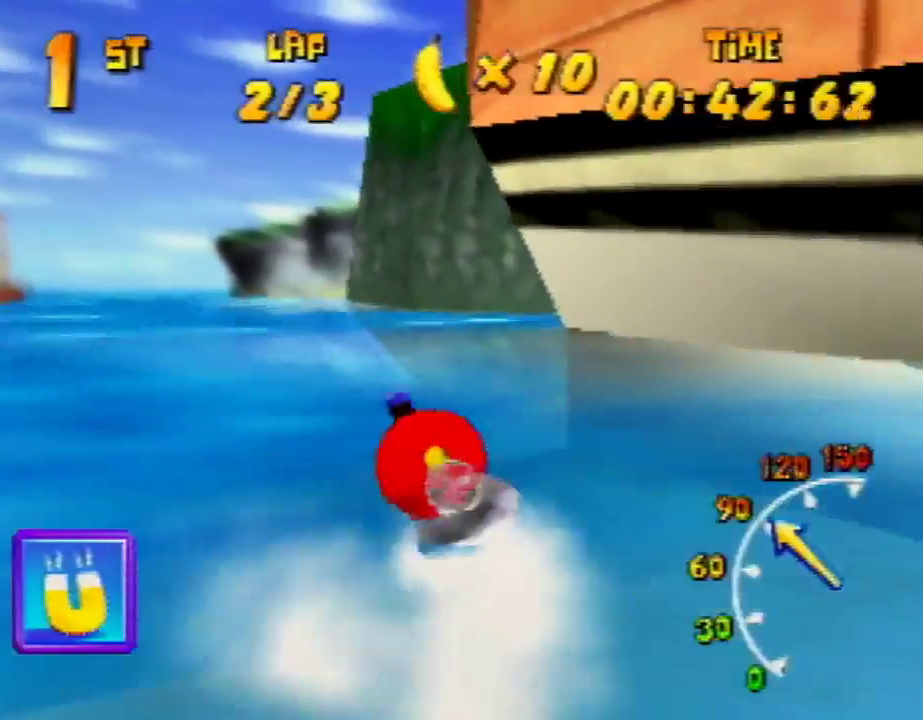
{"buttons": ["A", "R1"], "left_stick": "up-right", "events": [[67, "A", "up"], [100, "A", "down"], [267, "A", "up"], [267, "left_stick", "up-left"], [300, "A", "down"], [400, "A", "up"], [433, "A", "down"], [433, "left_stick", "up-right"]]}
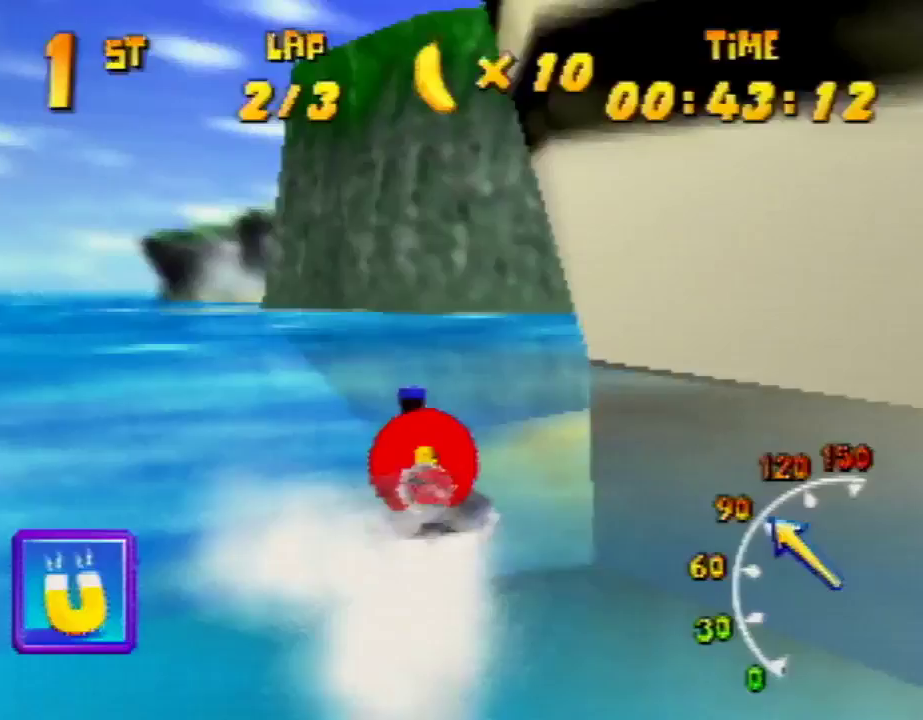
{"buttons": ["A", "R1"], "left_stick": "up-right", "events": [[100, "A", "up"], [133, "A", "down"], [267, "A", "up"], [300, "A", "down"], [400, "R1", "up"], [500, "R1", "down"]]}
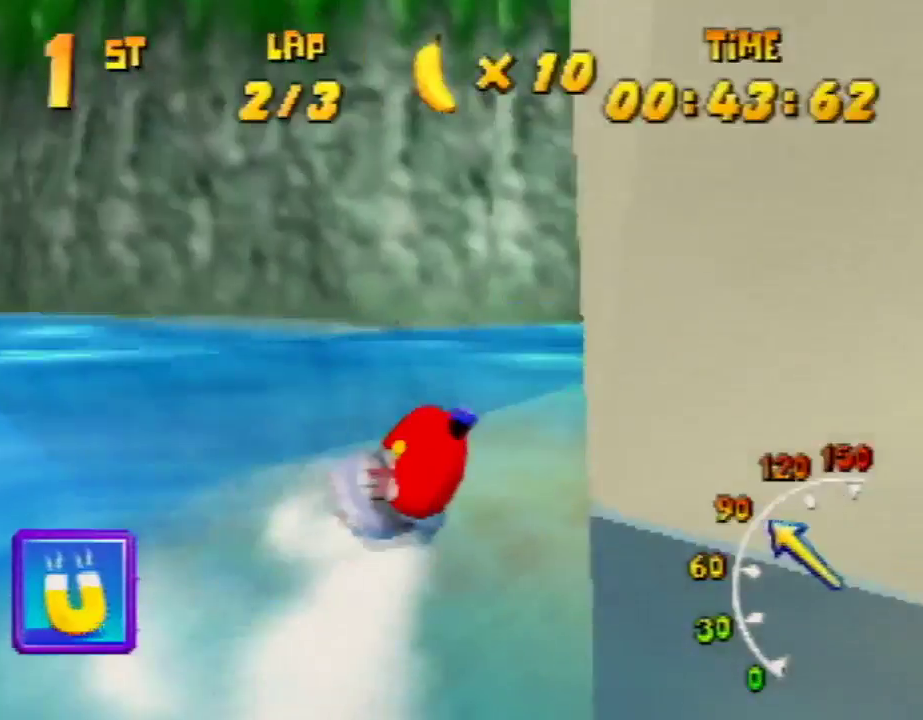
{"buttons": ["A", "R1"], "left_stick": "up-right", "events": [[67, "A", "up"], [233, "A", "down"], [233, "left_stick", "up-left"], [333, "left_stick", "up-right"], [467, "A", "up"], [500, "A", "down"]]}
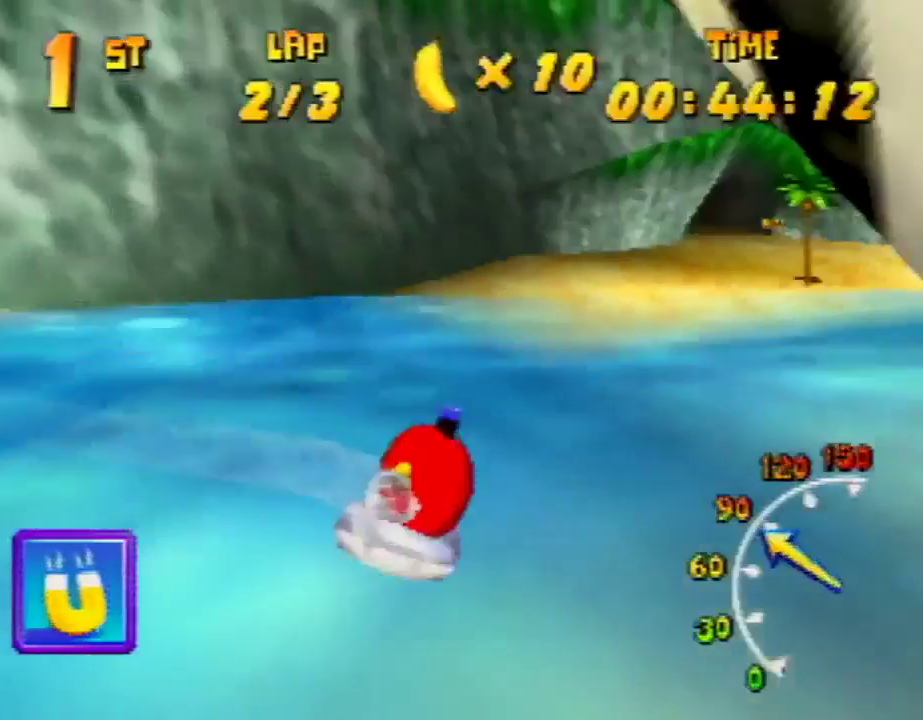
{"buttons": ["R1"], "left_stick": "up-right", "events": [[100, "A", "up"], [200, "A", "down"], [200, "left_stick", "up-left"], [300, "A", "up"], [367, "A", "down"], [467, "A", "up"], [467, "left_stick", "up-right"]]}
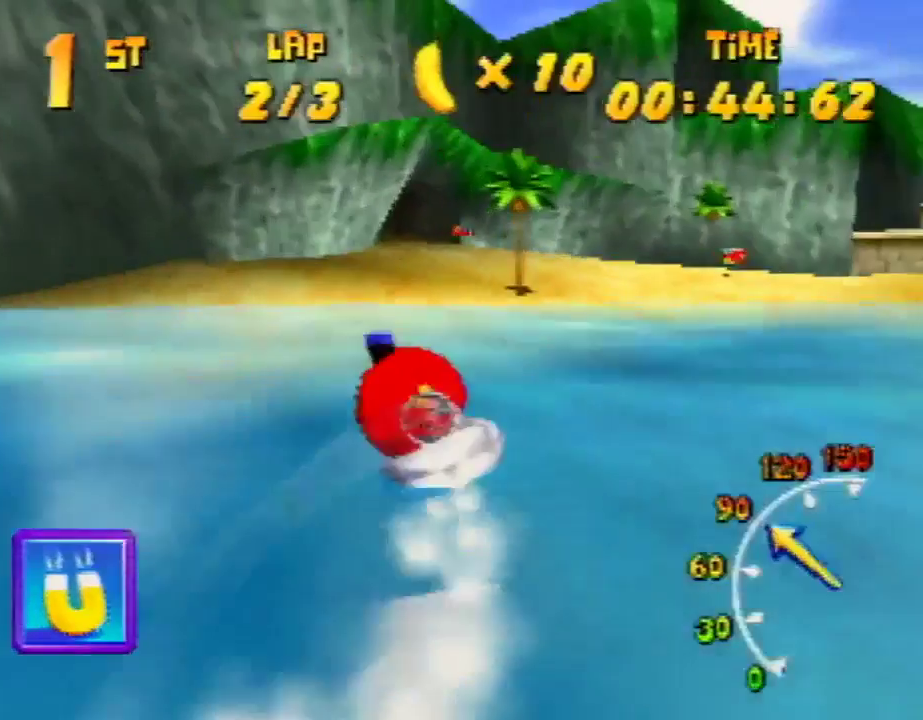
{"buttons": ["R1"], "left_stick": "up-right", "events": [[67, "A", "down"], [133, "A", "up"], [200, "A", "down"], [267, "left_stick", "up-left"], [367, "A", "up"], [433, "A", "down"], [500, "A", "up"], [500, "left_stick", "up-right"]]}
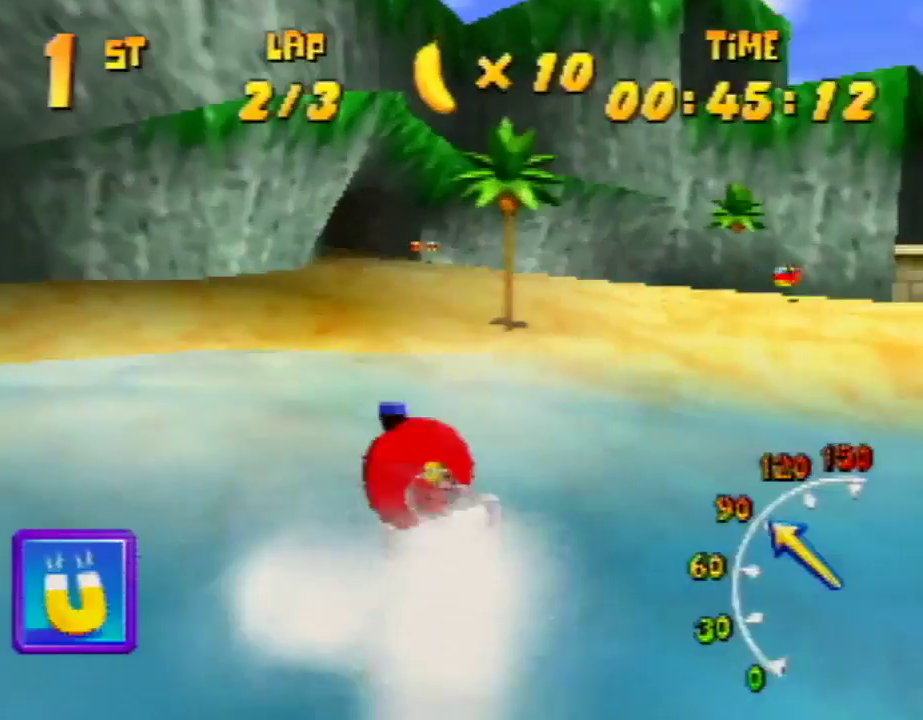
{"buttons": ["R1"], "left_stick": "up-left", "events": [[33, "A", "down"], [167, "A", "up"], [267, "A", "down"], [300, "left_stick", "up-left"], [367, "A", "up"], [433, "A", "down"], [500, "A", "up"]]}
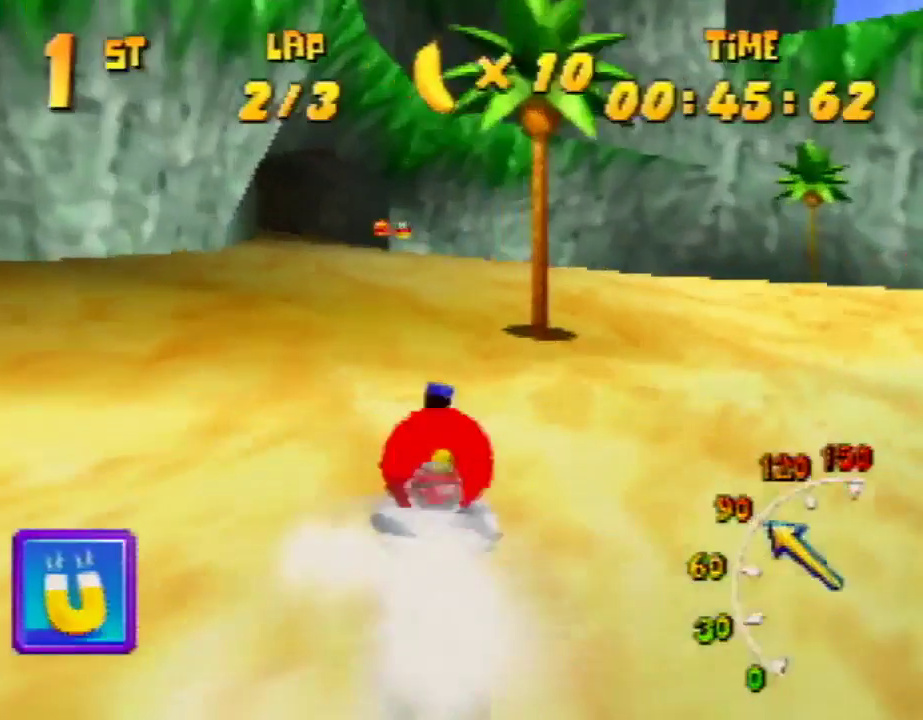
{"buttons": ["A", "R1"], "left_stick": "up-left", "events": [[100, "A", "down"], [167, "left_stick", "up-right"], [300, "A", "up"], [367, "A", "down"], [400, "A", "up"], [400, "left_stick", "up-left"], [467, "A", "down"]]}
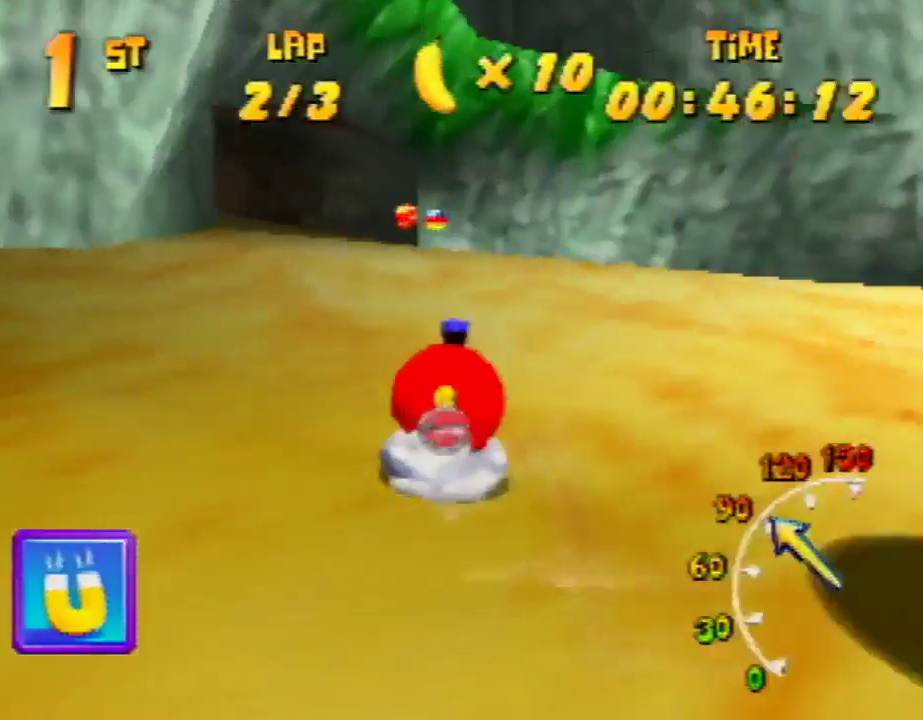
{"buttons": ["A", "R1"], "left_stick": "up-left", "events": [[67, "A", "up"], [133, "A", "down"], [200, "A", "up"], [233, "A", "down"], [367, "left_stick", "up-right"], [400, "A", "up"], [467, "A", "down"], [467, "left_stick", "up-left"]]}
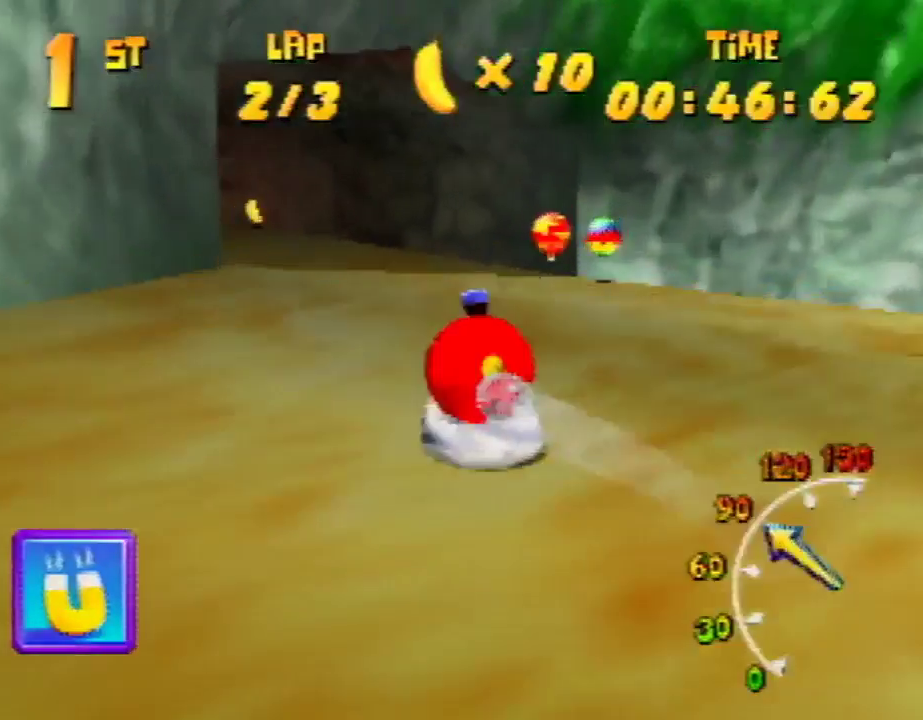
{"buttons": ["R1"], "left_stick": "up-left", "events": [[67, "A", "up"], [133, "A", "down"], [200, "A", "up"], [300, "A", "down"], [300, "left_stick", "up-right"], [367, "A", "up"], [367, "left_stick", "up-left"], [400, "A", "down"], [500, "A", "up"]]}
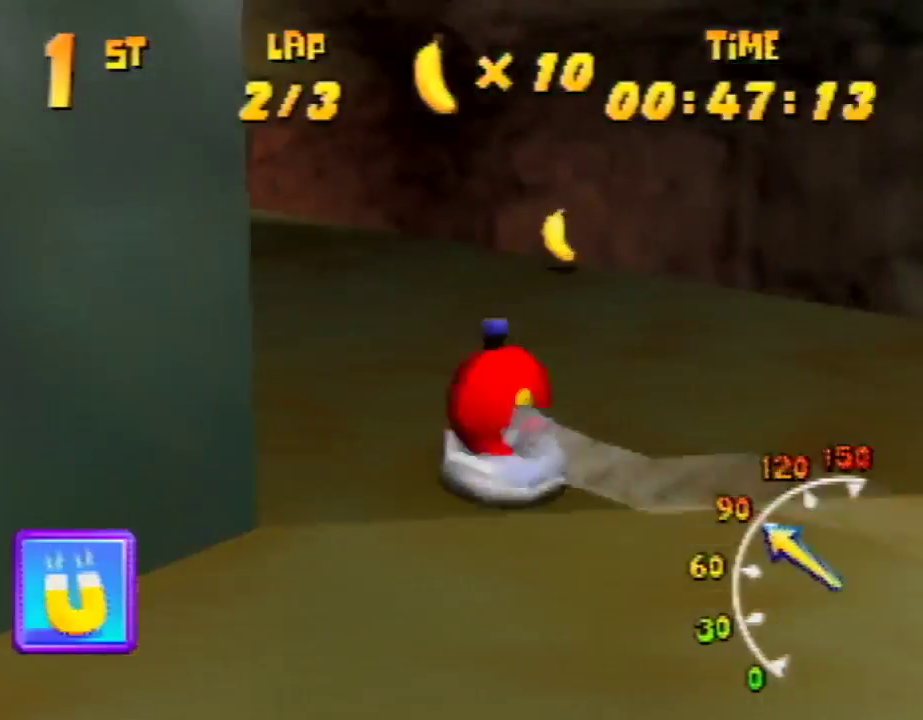
{"buttons": ["R1"], "left_stick": "up-left", "events": [[100, "A", "down"], [133, "left_stick", "up-right"], [167, "A", "up"], [200, "left_stick", "up-left"], [233, "A", "down"], [367, "A", "up"], [400, "A", "down"], [500, "A", "up"]]}
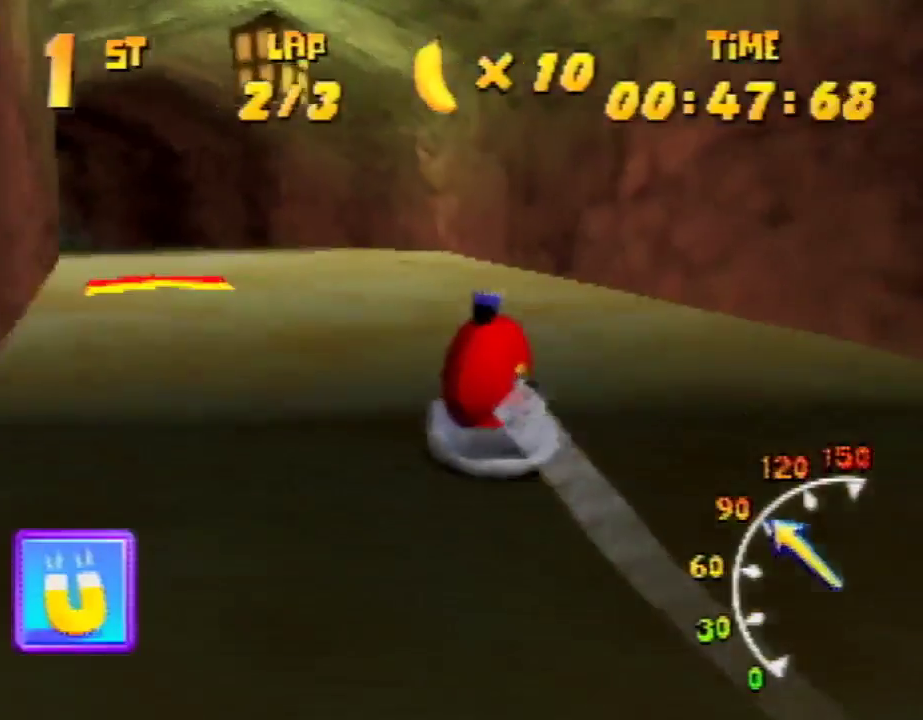
{"buttons": ["A", "R1"], "left_stick": "up-left", "events": [[100, "A", "down"], [133, "left_stick", "up-right"], [167, "A", "up"], [333, "A", "down"], [400, "A", "up"], [433, "A", "down"], [467, "left_stick", "up-left"]]}
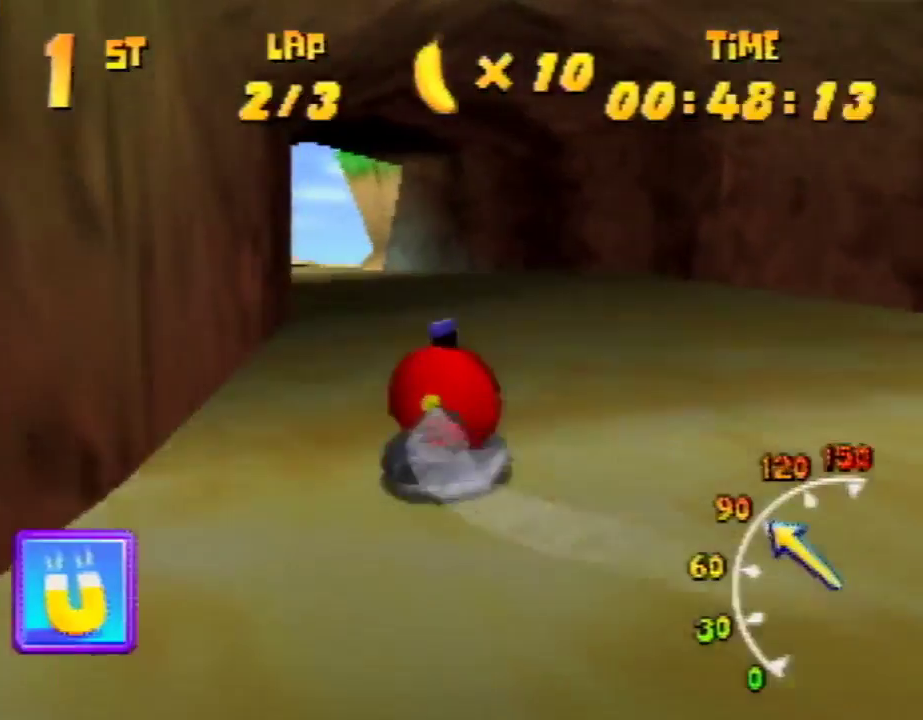
{"buttons": ["A", "R1"], "left_stick": "up-right", "events": [[33, "A", "up"], [67, "A", "down"], [300, "A", "up"], [300, "C_UP", "down"], [300, "R1", "up"], [300, "left_stick", "up-right"], [333, "A", "down"], [333, "C_UP", "up"], [333, "R1", "down"], [400, "A", "up"], [467, "A", "down"]]}